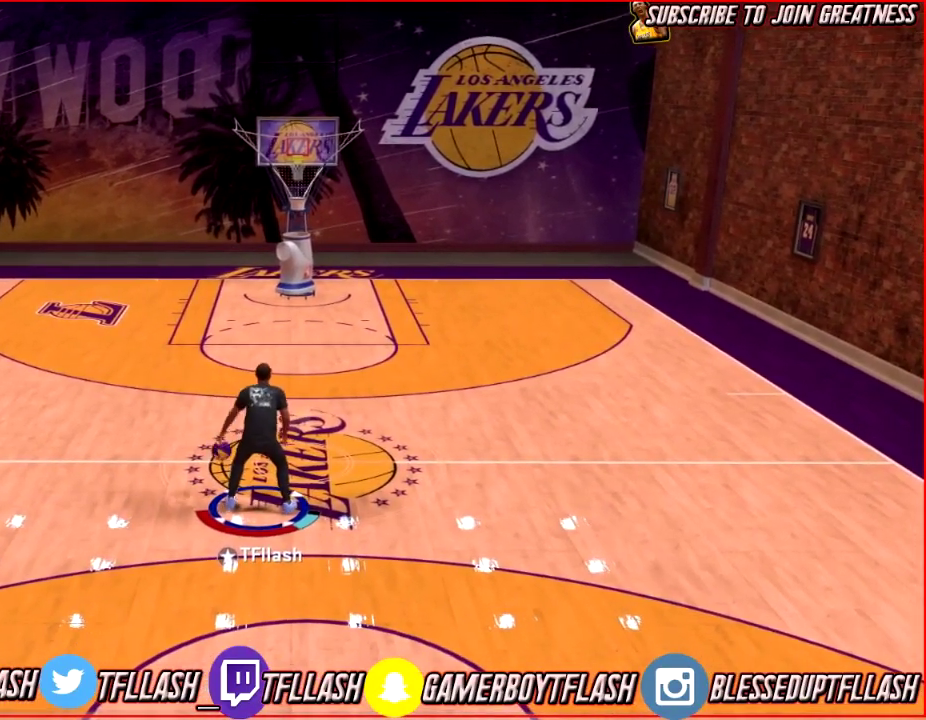
Gameplay with a controller (PlayStation layout); each line is a JSON object with the inputs held at the frame after it (dt_ms = milliseconds from this image to that frame). "events" lists button and stick changes between this image and that frame as [ms after this image, input, new state], when the widget could be followed in between.
{"dt_ms": 401, "buttons": ["R2"], "left_stick": "up-right", "right_stick": "center", "events": [[34, "left_stick", "right"], [134, "left_stick", "up-right"]]}
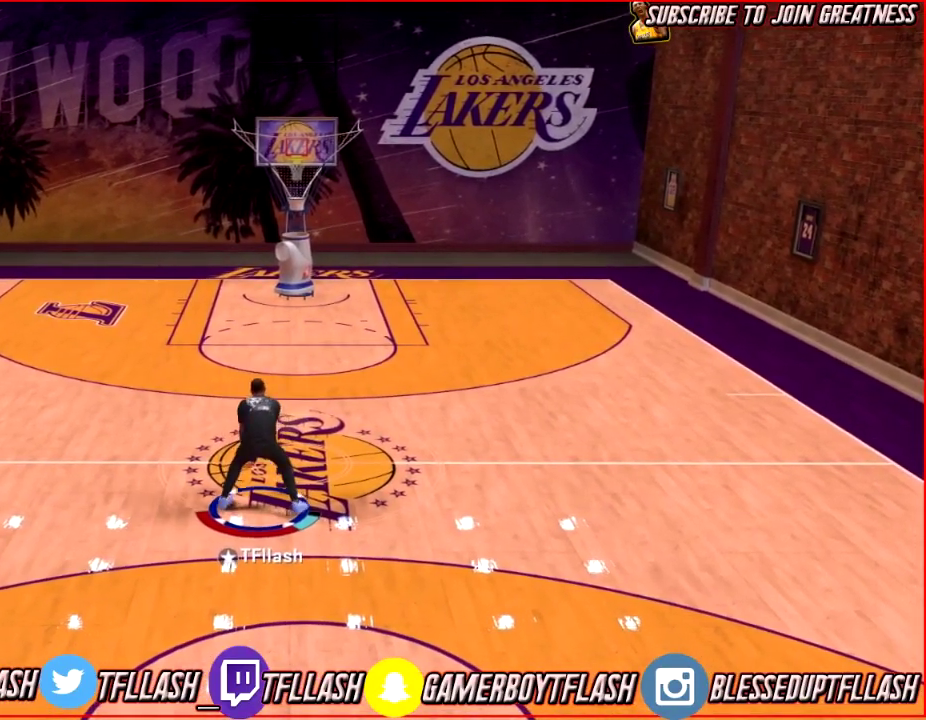
{"dt_ms": 400, "buttons": ["R2"], "left_stick": "up-right", "right_stick": "center", "events": []}
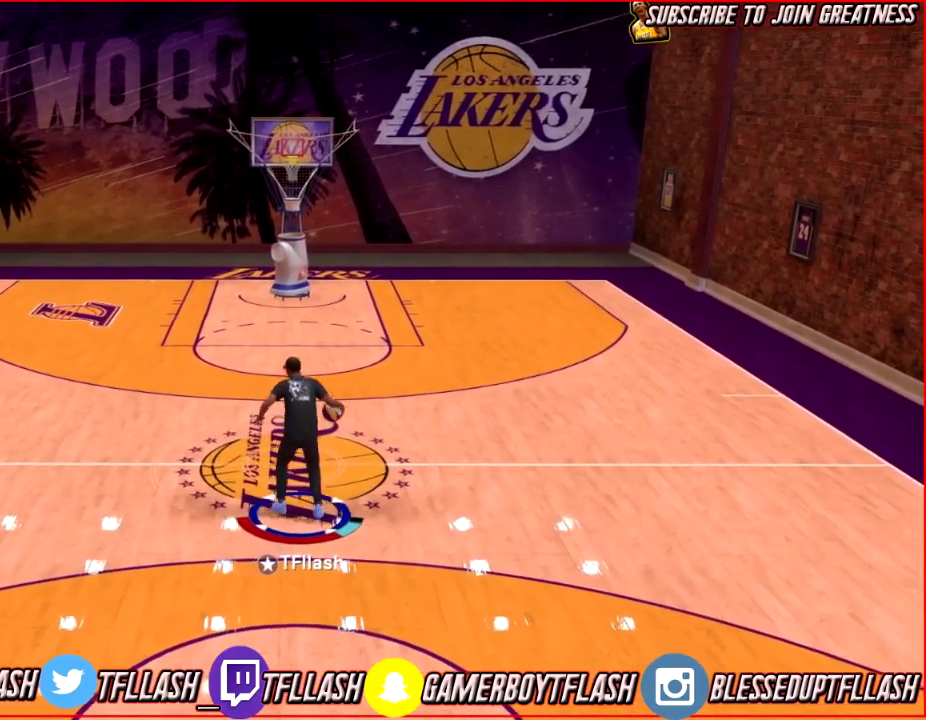
{"dt_ms": 701, "buttons": [], "left_stick": "center", "right_stick": "center", "events": [[34, "left_stick", "up"], [301, "R2", "up"], [301, "left_stick", "center"]]}
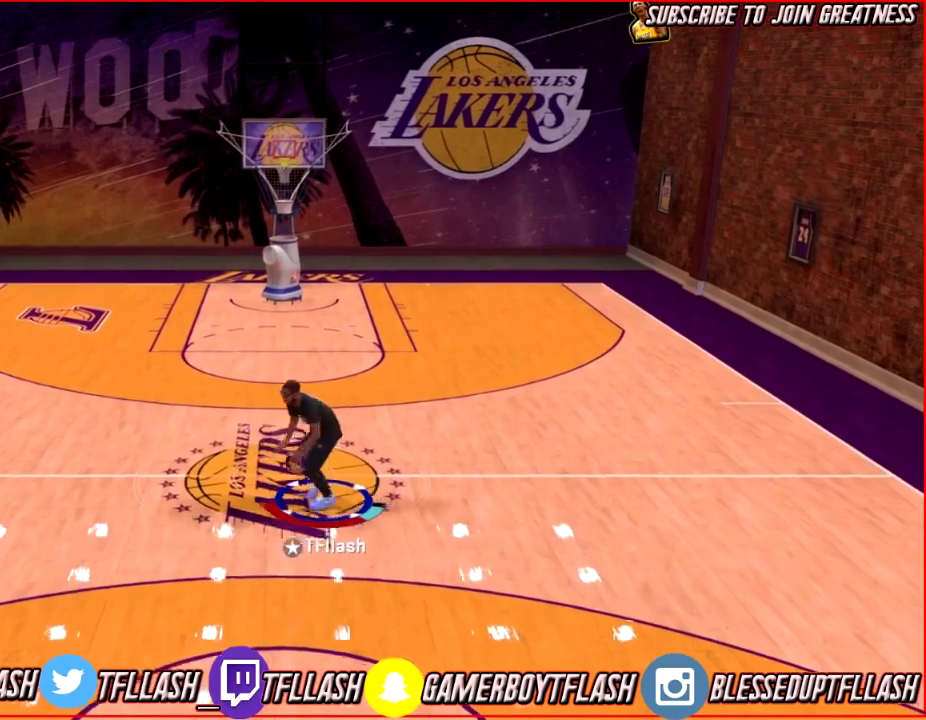
{"dt_ms": 400, "buttons": [], "left_stick": "center", "right_stick": "center", "events": []}
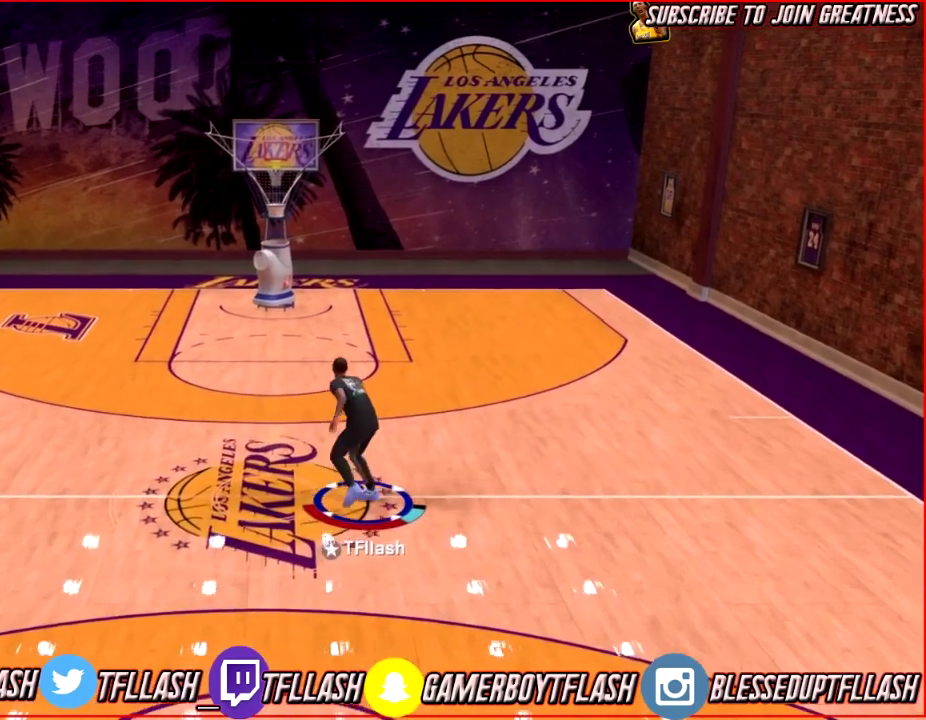
{"dt_ms": 301, "buttons": [], "left_stick": "center", "right_stick": "center", "events": []}
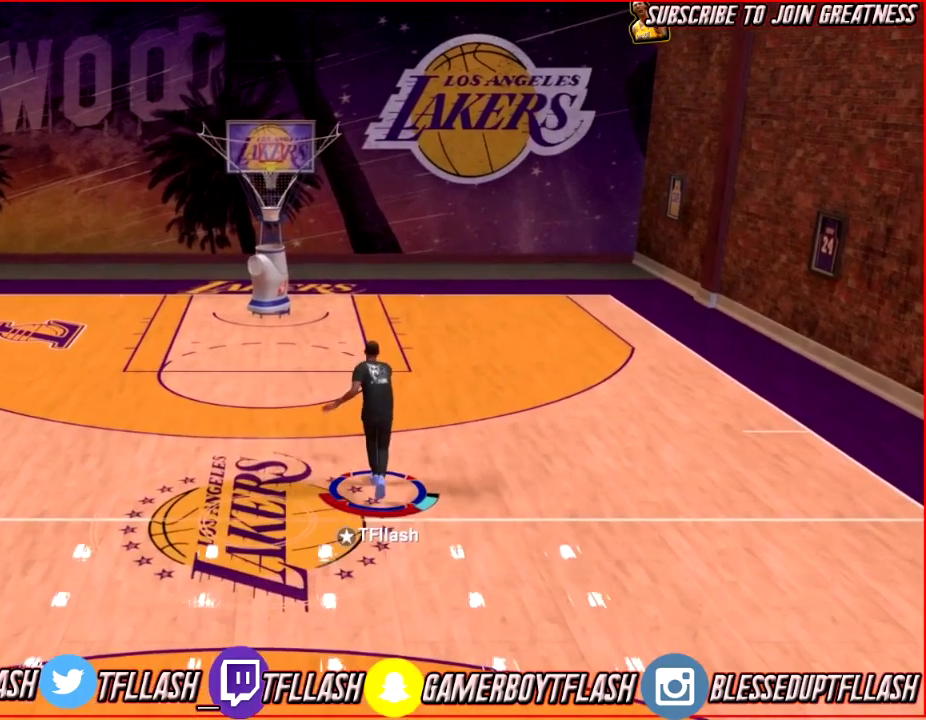
{"dt_ms": 600, "buttons": [], "left_stick": "down-left", "right_stick": "center", "events": [[567, "left_stick", "down-left"]]}
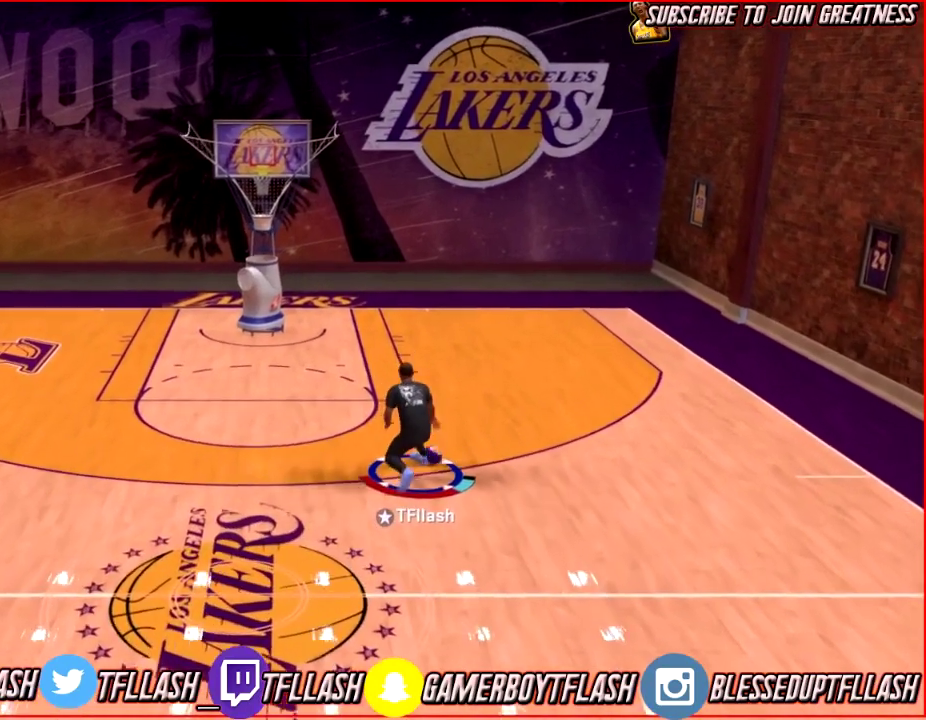
{"dt_ms": 701, "buttons": ["R2"], "left_stick": "down", "right_stick": "center", "events": [[167, "R2", "down"], [467, "left_stick", "down"]]}
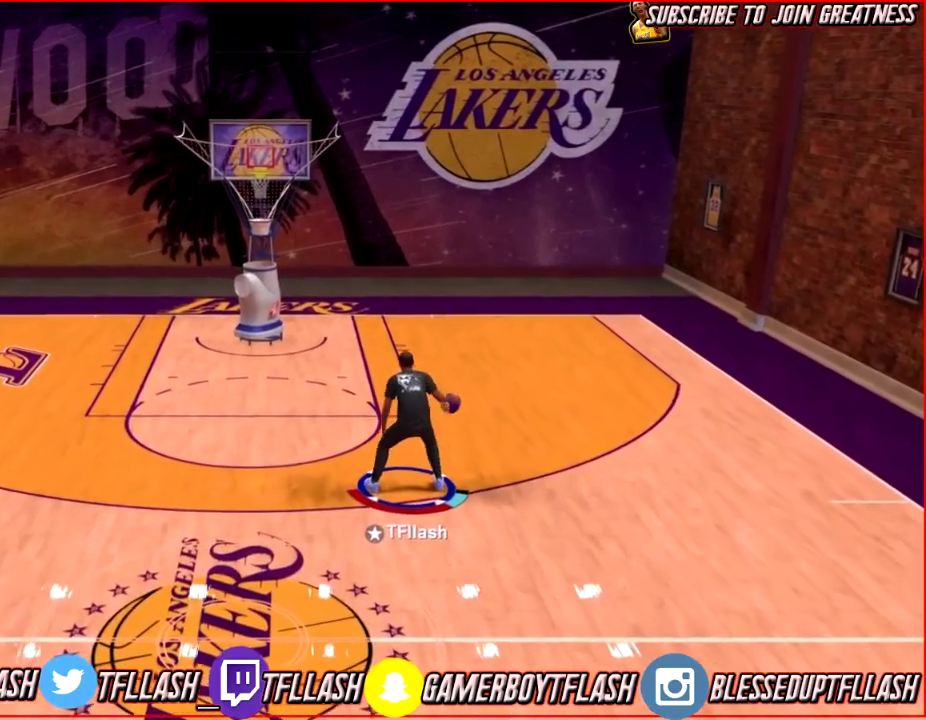
{"dt_ms": 400, "buttons": ["R2"], "left_stick": "down", "right_stick": "center", "events": []}
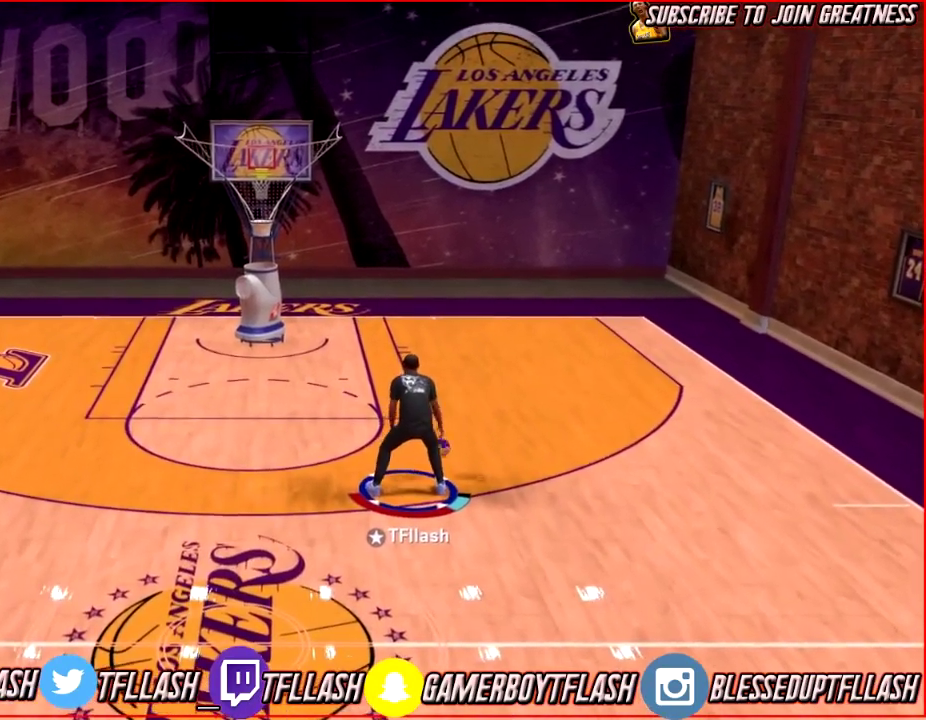
{"dt_ms": 501, "buttons": [], "left_stick": "center", "right_stick": "center", "events": [[67, "R2", "up"], [100, "right_stick", "down"], [234, "right_stick", "center"], [301, "left_stick", "center"]]}
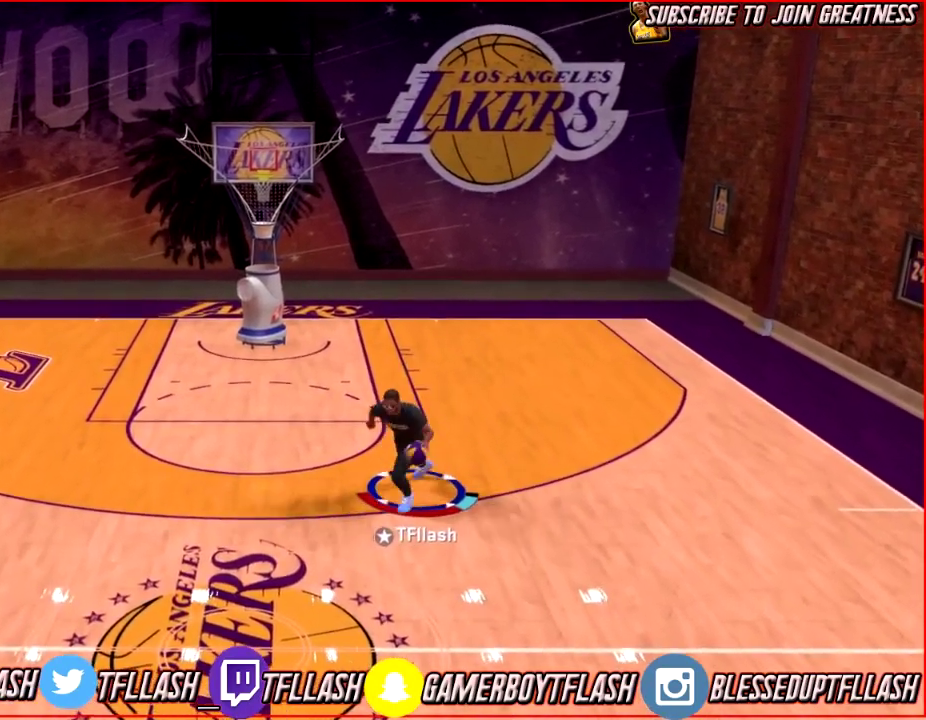
{"dt_ms": 400, "buttons": [], "left_stick": "center", "right_stick": "center", "events": [[300, "right_stick", "down-left"], [400, "right_stick", "center"]]}
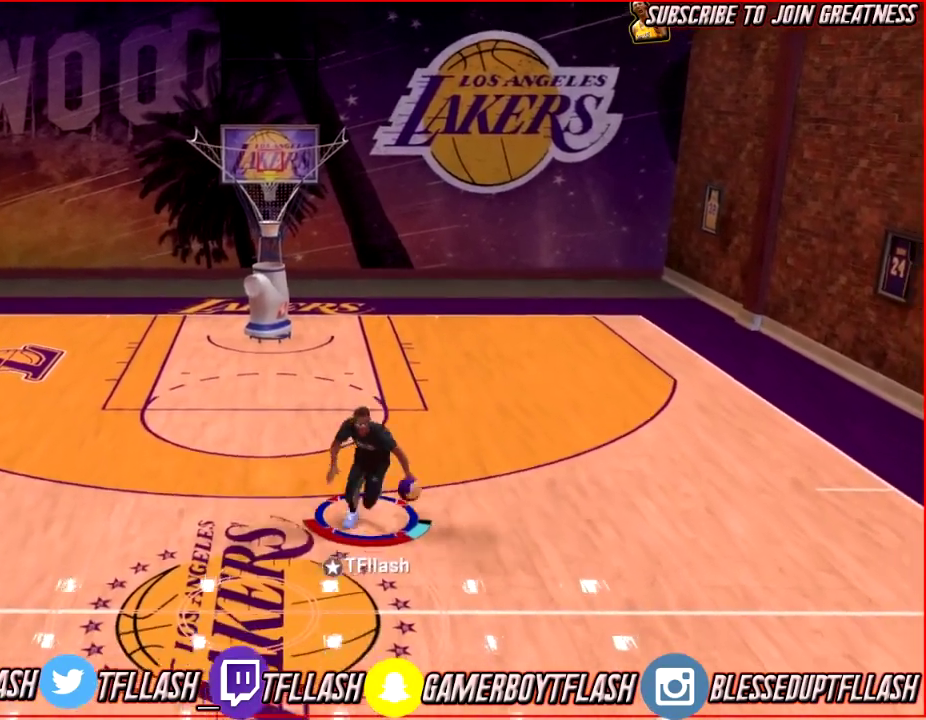
{"dt_ms": 601, "buttons": ["R2"], "left_stick": "center", "right_stick": "center", "events": [[434, "R2", "down"], [467, "right_stick", "right"], [601, "right_stick", "center"]]}
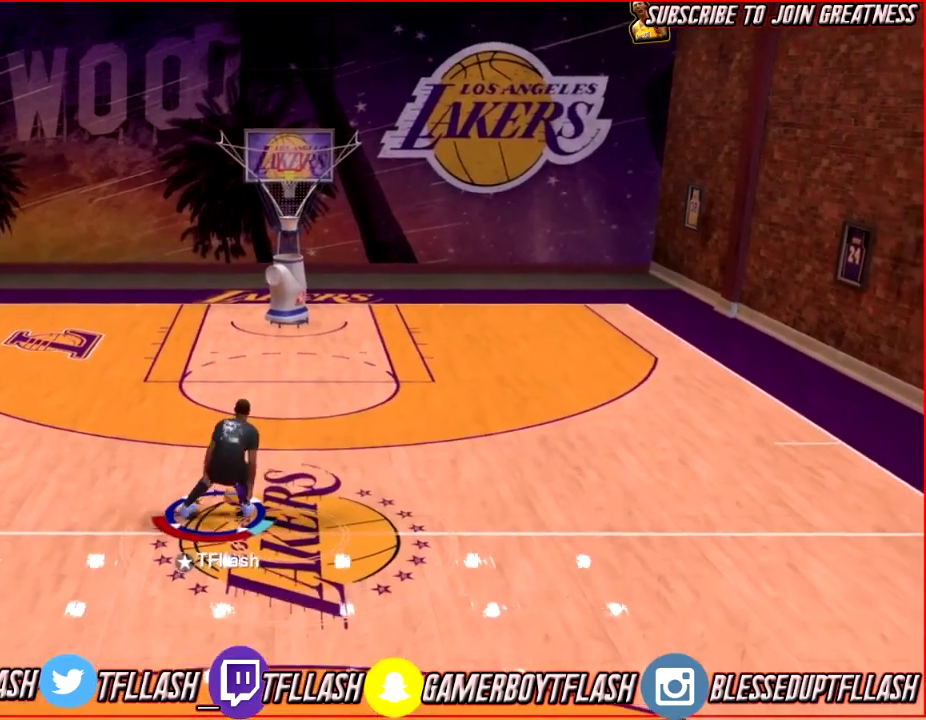
{"dt_ms": 600, "buttons": ["R2"], "left_stick": "down", "right_stick": "center", "events": [[233, "left_stick", "down-left"], [467, "left_stick", "down"]]}
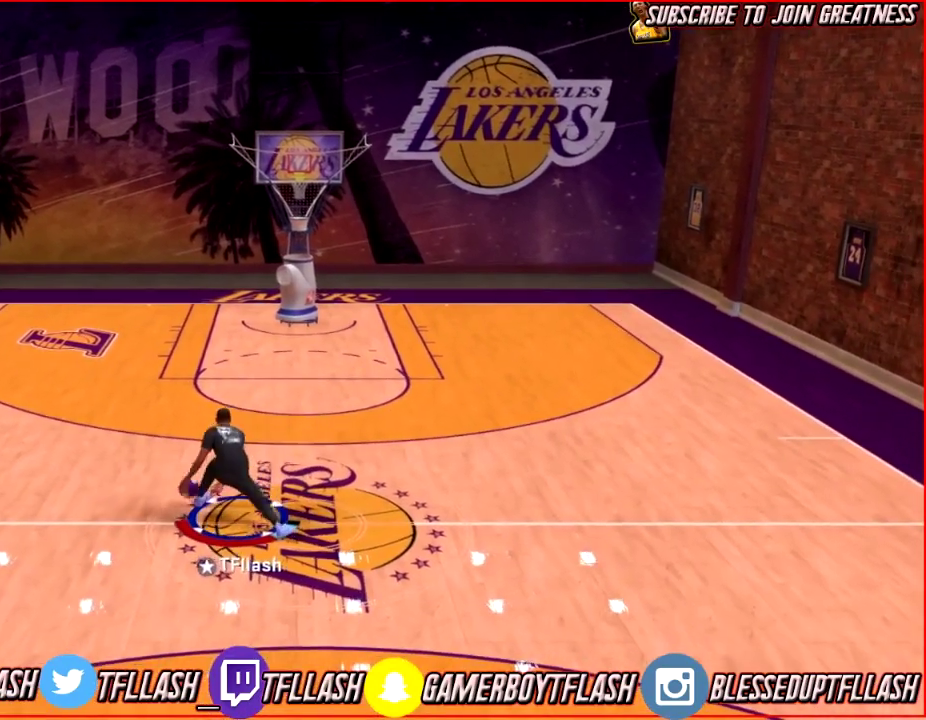
{"dt_ms": 401, "buttons": ["R2"], "left_stick": "up-right", "right_stick": "center", "events": [[34, "left_stick", "down-right"], [167, "left_stick", "right"], [267, "left_stick", "up-right"]]}
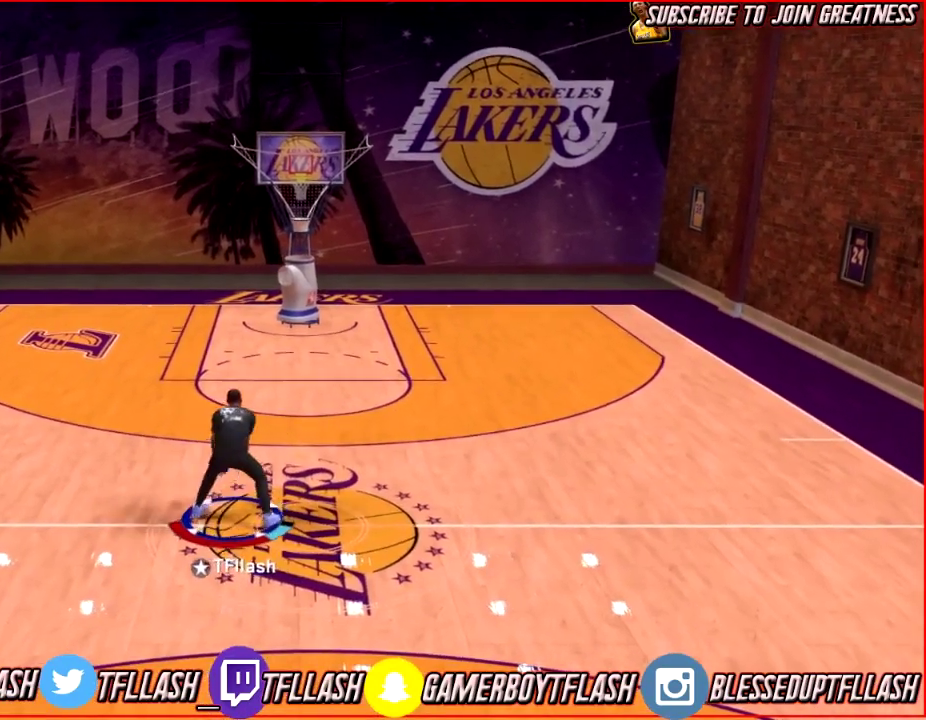
{"dt_ms": 600, "buttons": ["R2"], "left_stick": "up-right", "right_stick": "center", "events": []}
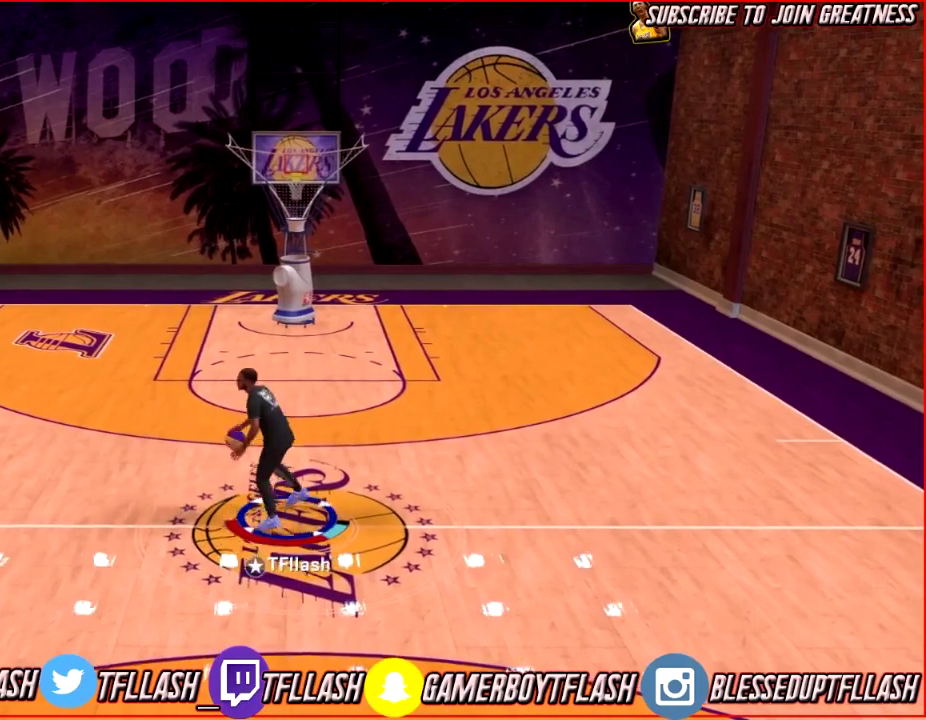
{"dt_ms": 401, "buttons": [], "left_stick": "center", "right_stick": "center", "events": [[201, "left_stick", "up"], [267, "R2", "up"], [267, "left_stick", "center"]]}
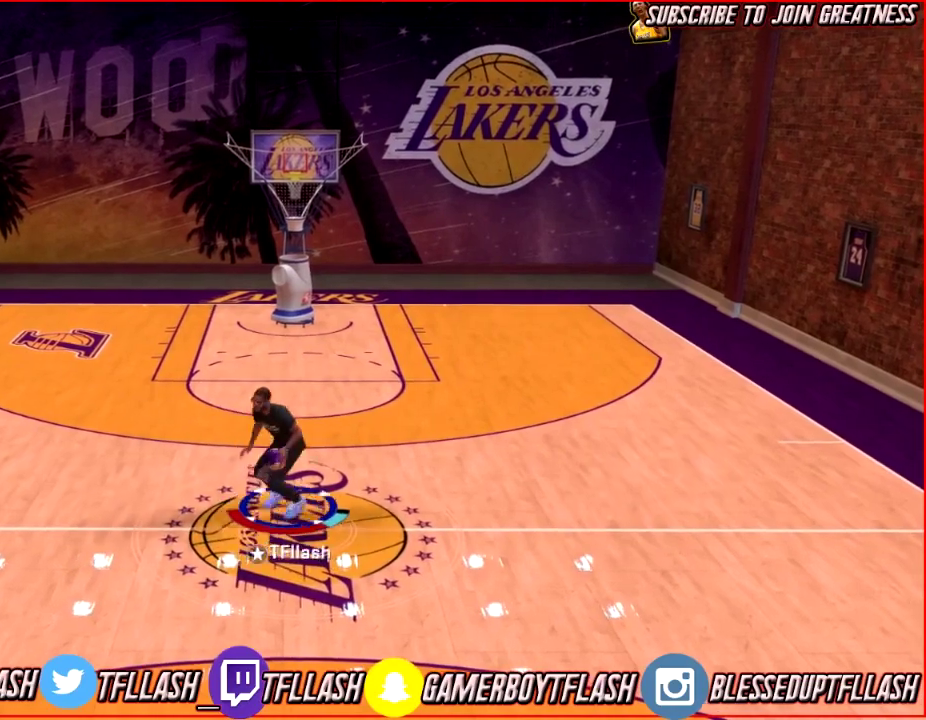
{"dt_ms": 300, "buttons": ["R2"], "left_stick": "down", "right_stick": "center", "events": [[100, "left_stick", "down"], [267, "R2", "down"]]}
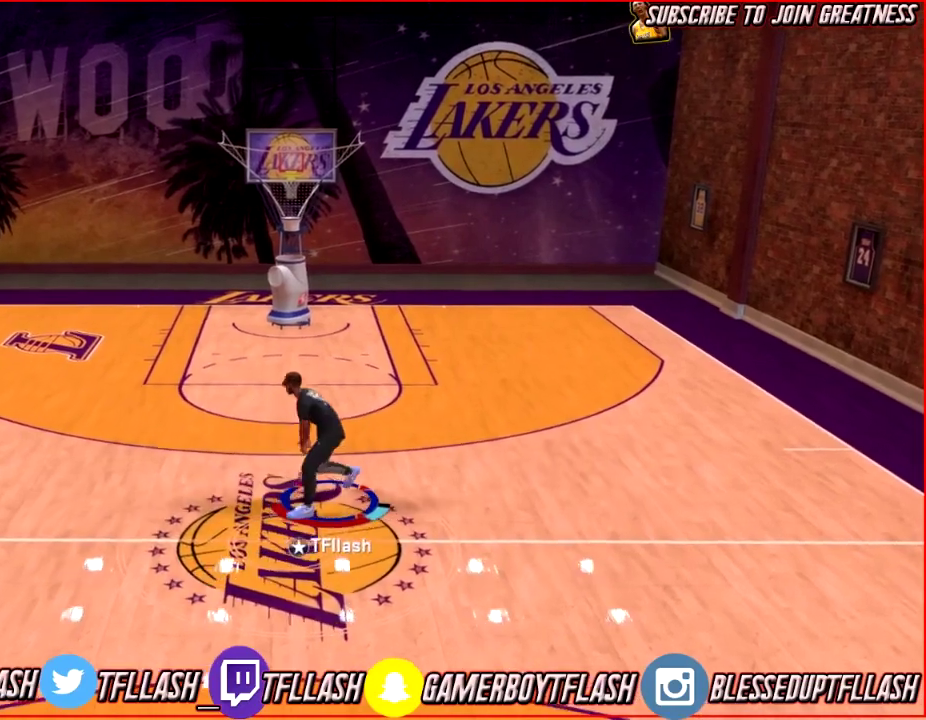
{"dt_ms": 601, "buttons": ["R2"], "left_stick": "down", "right_stick": "center", "events": []}
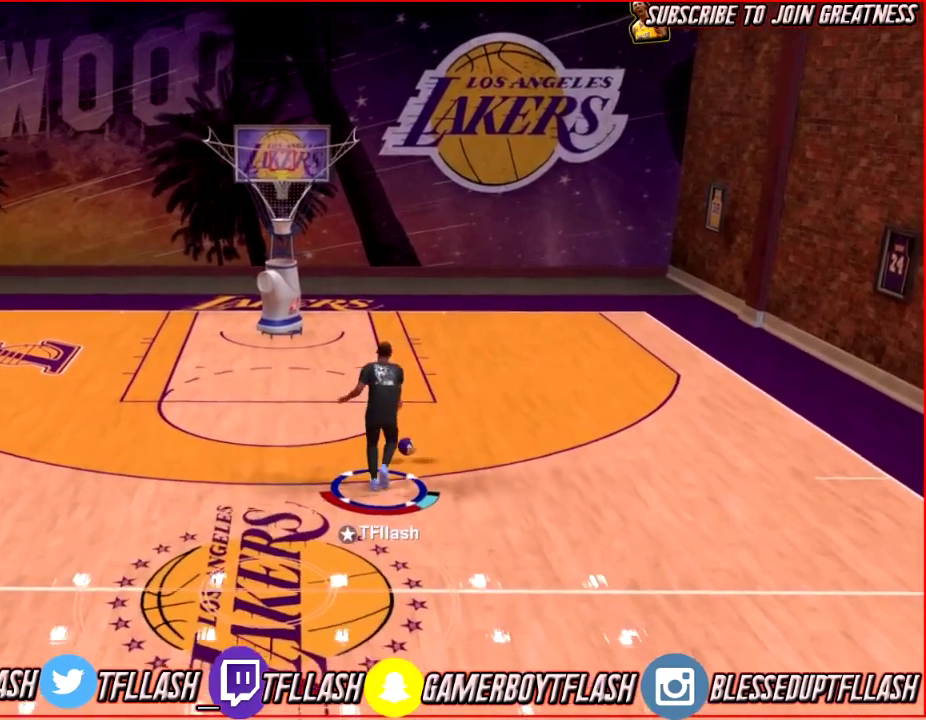
{"dt_ms": 700, "buttons": [], "left_stick": "down-left", "right_stick": "center", "events": [[634, "left_stick", "down-left"], [667, "R2", "up"]]}
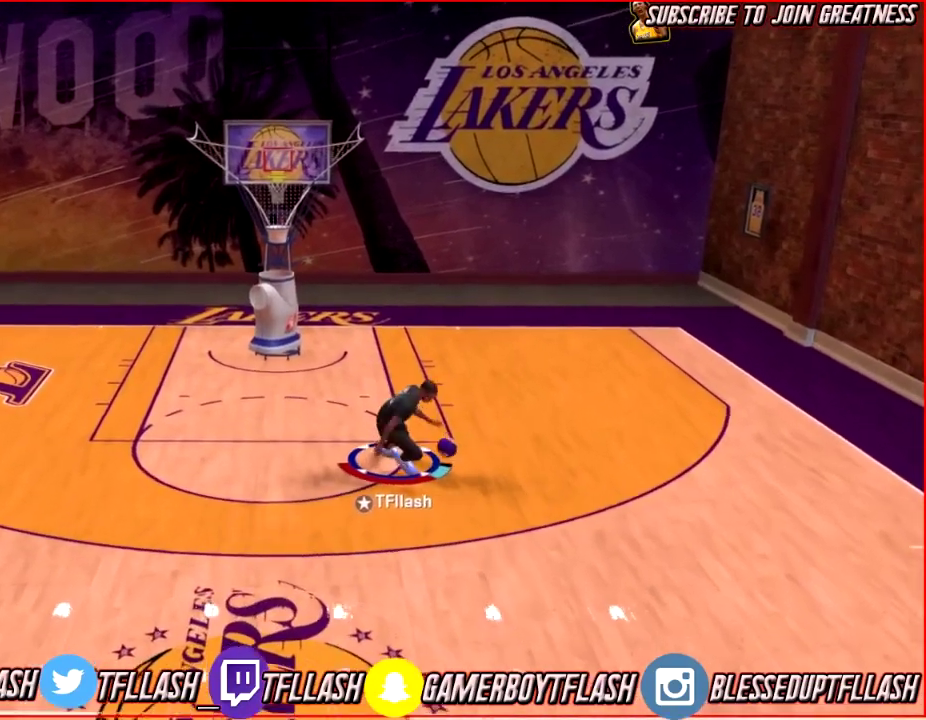
{"dt_ms": 601, "buttons": [], "left_stick": "center", "right_stick": "center", "events": [[67, "left_stick", "down"], [67, "right_stick", "down"], [167, "right_stick", "center"], [201, "left_stick", "down-left"], [334, "left_stick", "center"]]}
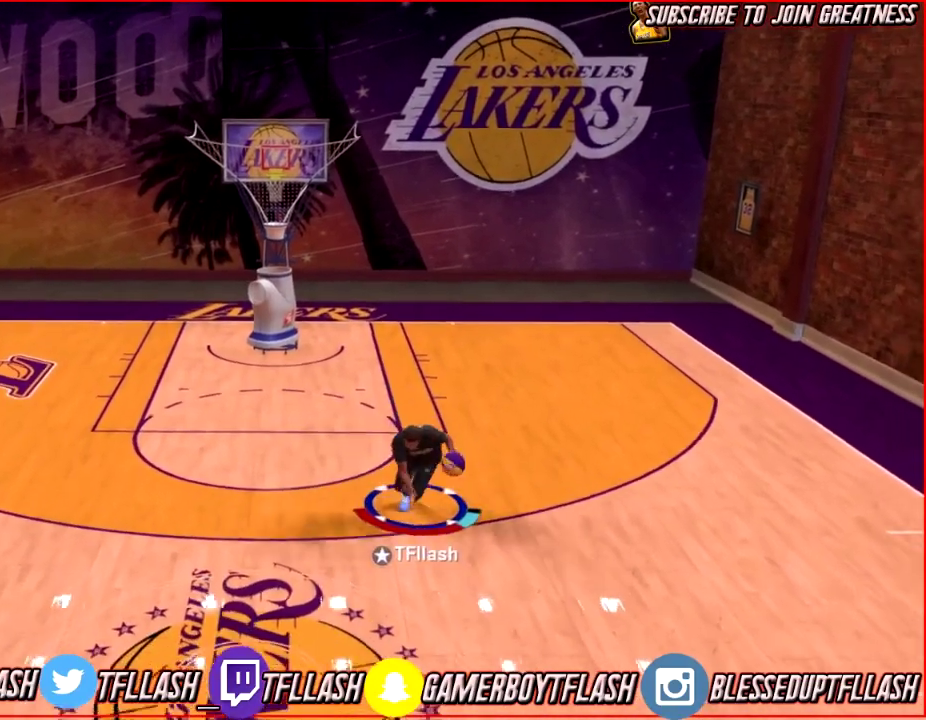
{"dt_ms": 300, "buttons": ["R2"], "left_stick": "center", "right_stick": "center", "events": [[100, "R2", "down"]]}
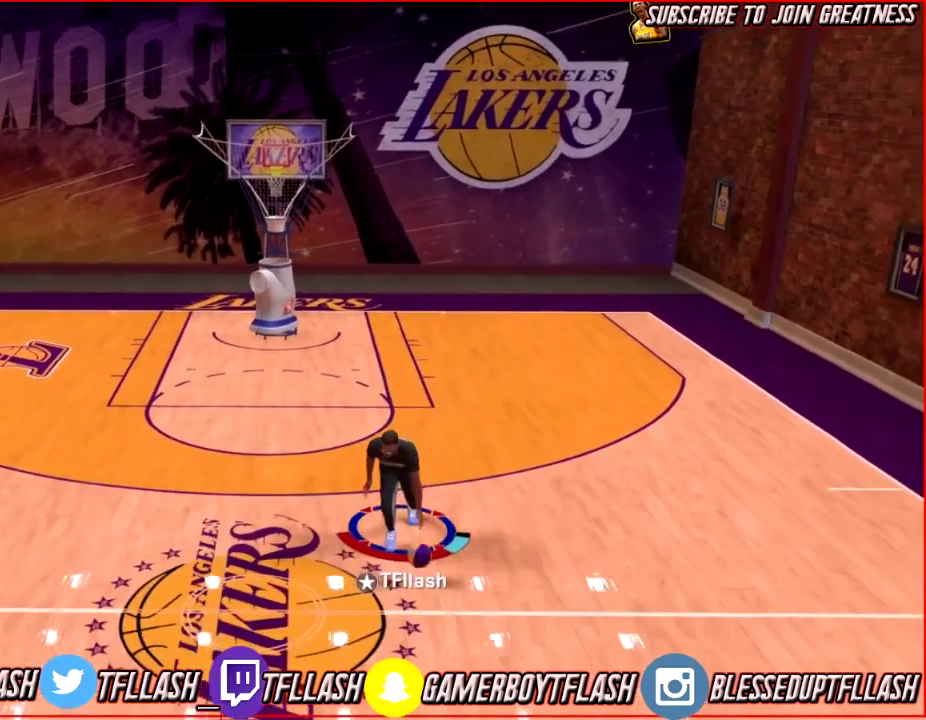
{"dt_ms": 301, "buttons": ["R2"], "left_stick": "center", "right_stick": "center", "events": []}
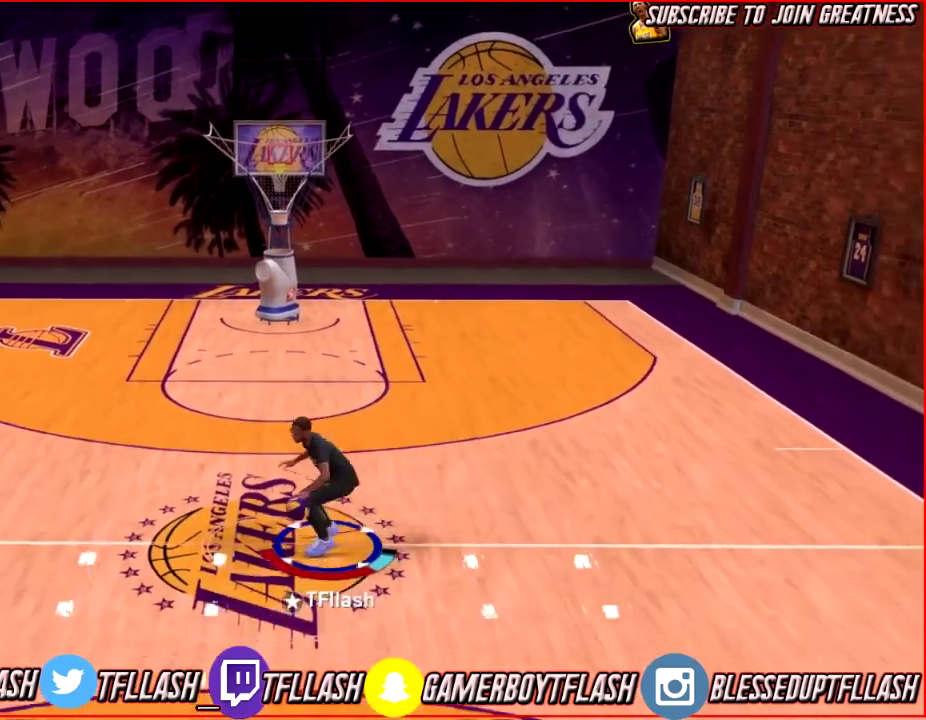
{"dt_ms": 700, "buttons": ["R2"], "left_stick": "center", "right_stick": "center", "events": []}
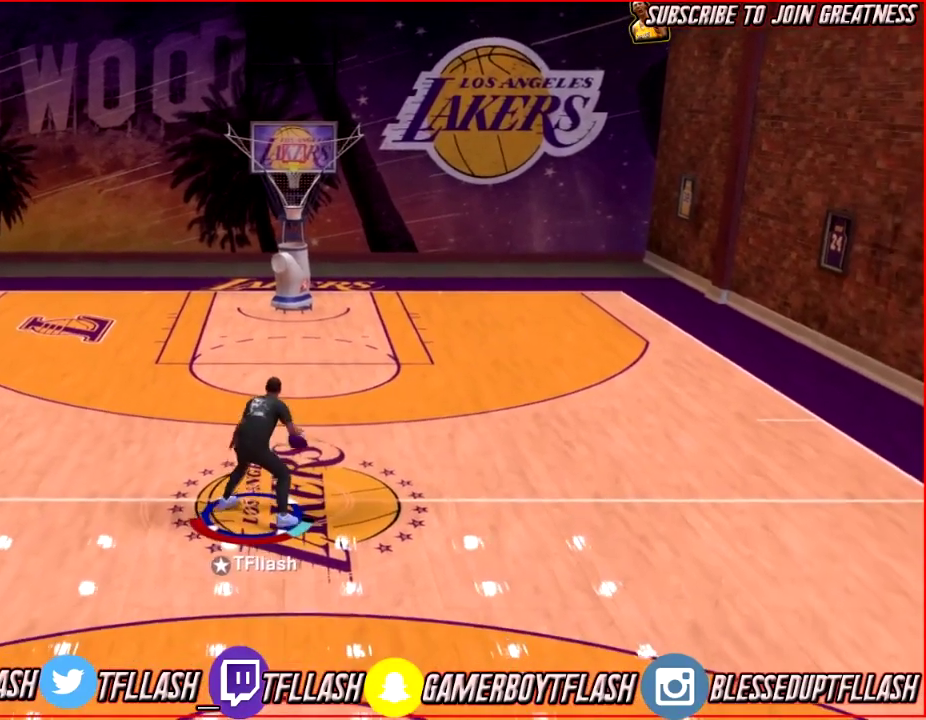
{"dt_ms": 501, "buttons": [], "left_stick": "center", "right_stick": "center", "events": [[234, "R2", "up"]]}
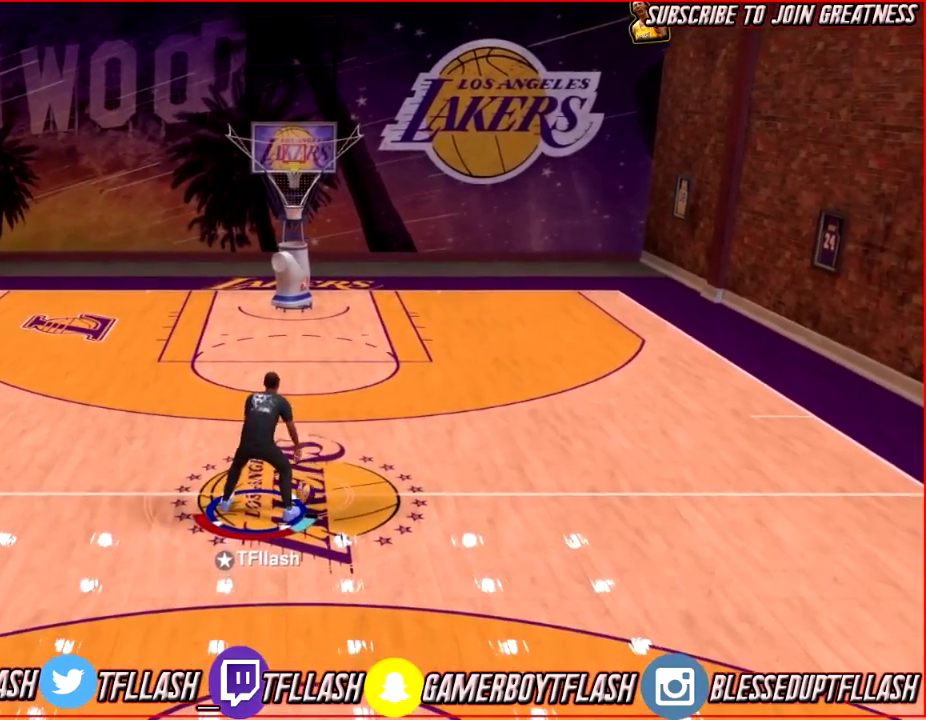
{"dt_ms": 600, "buttons": [], "left_stick": "right", "right_stick": "center", "events": [[33, "left_stick", "right"], [67, "R2", "down"], [600, "R2", "up"]]}
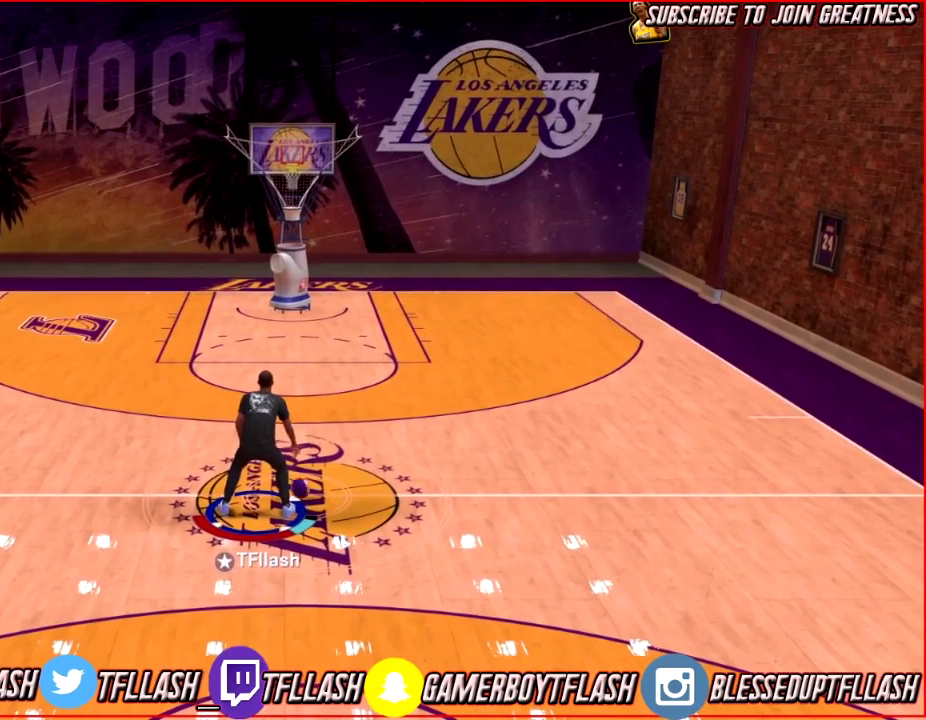
{"dt_ms": 401, "buttons": [], "left_stick": "center", "right_stick": "center", "events": [[67, "right_stick", "down"], [101, "left_stick", "center"], [167, "right_stick", "center"]]}
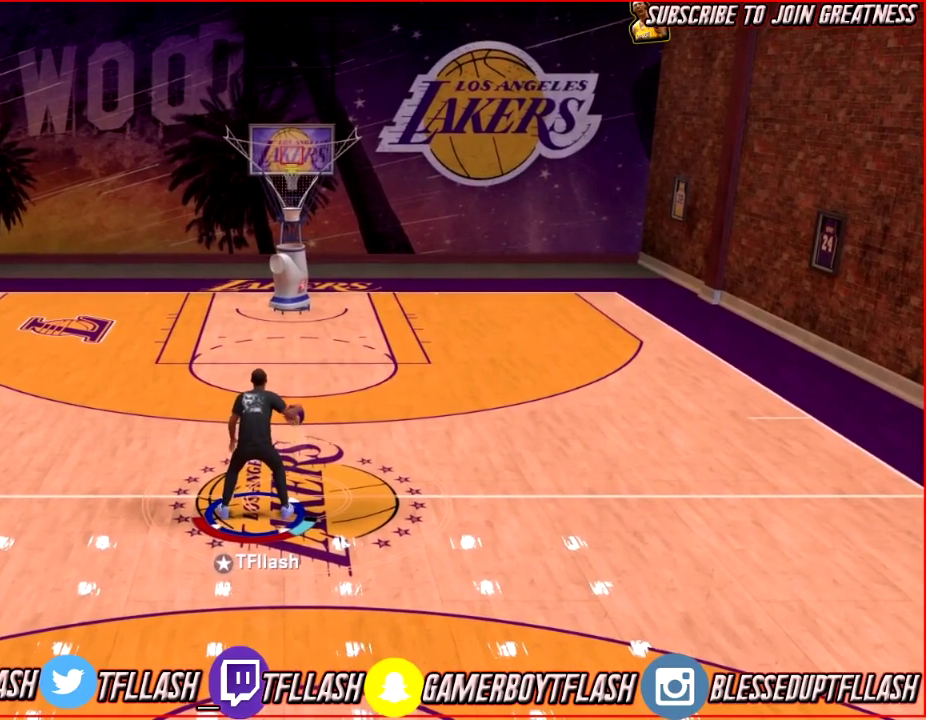
{"dt_ms": 701, "buttons": [], "left_stick": "down-left", "right_stick": "center", "events": [[701, "left_stick", "down-left"]]}
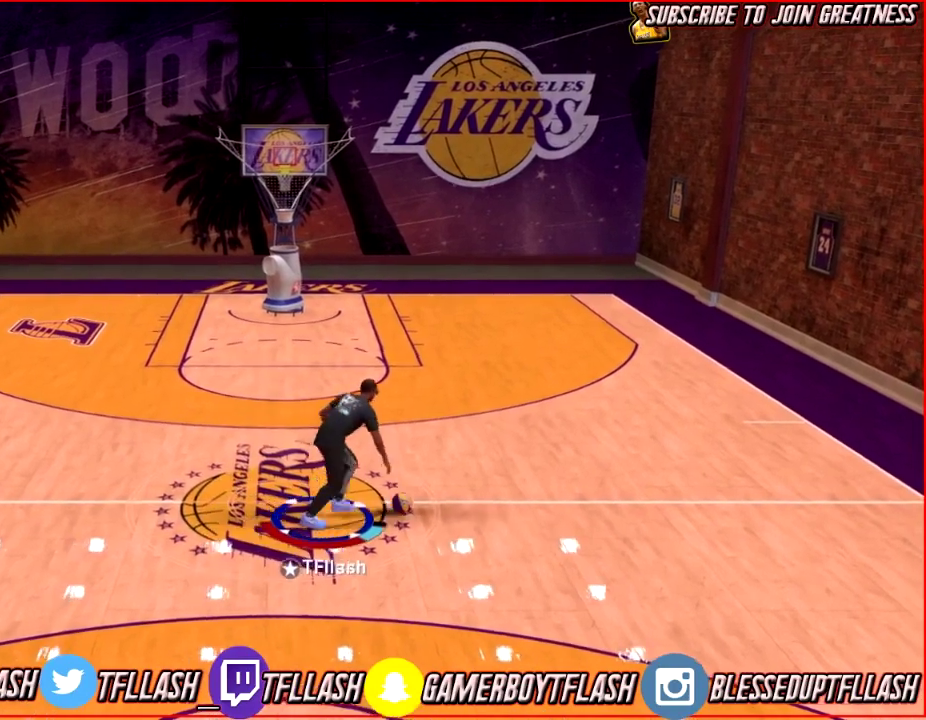
{"dt_ms": 300, "buttons": ["R2"], "left_stick": "down-right", "right_stick": "center", "events": [[33, "R2", "down"], [100, "left_stick", "down"], [233, "left_stick", "down-right"]]}
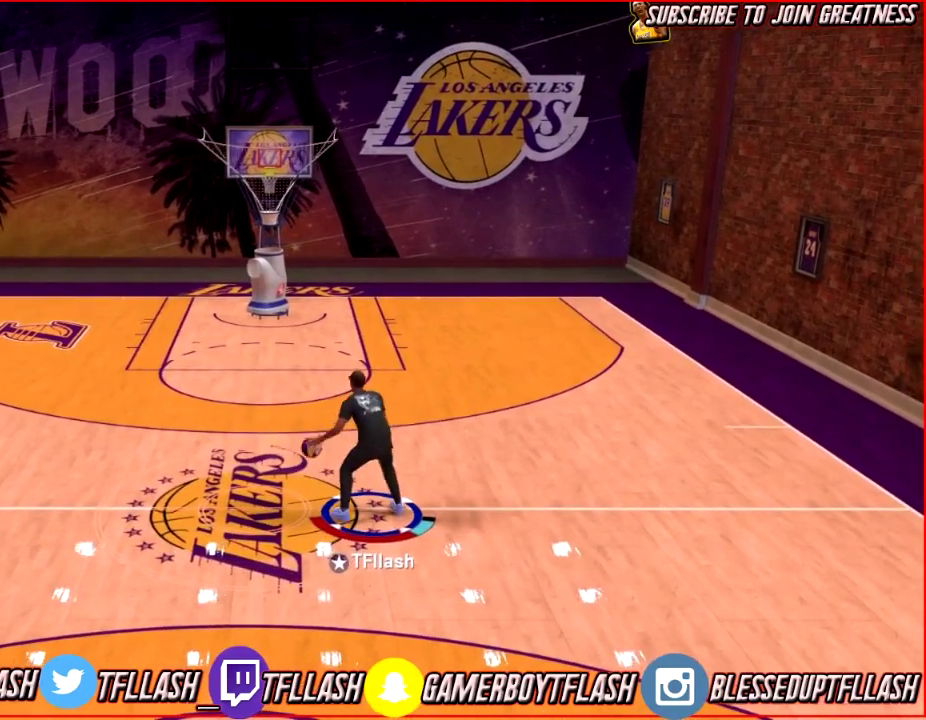
{"dt_ms": 600, "buttons": ["R2"], "left_stick": "up", "right_stick": "center", "events": [[33, "left_stick", "right"], [133, "left_stick", "up-right"], [434, "left_stick", "up"]]}